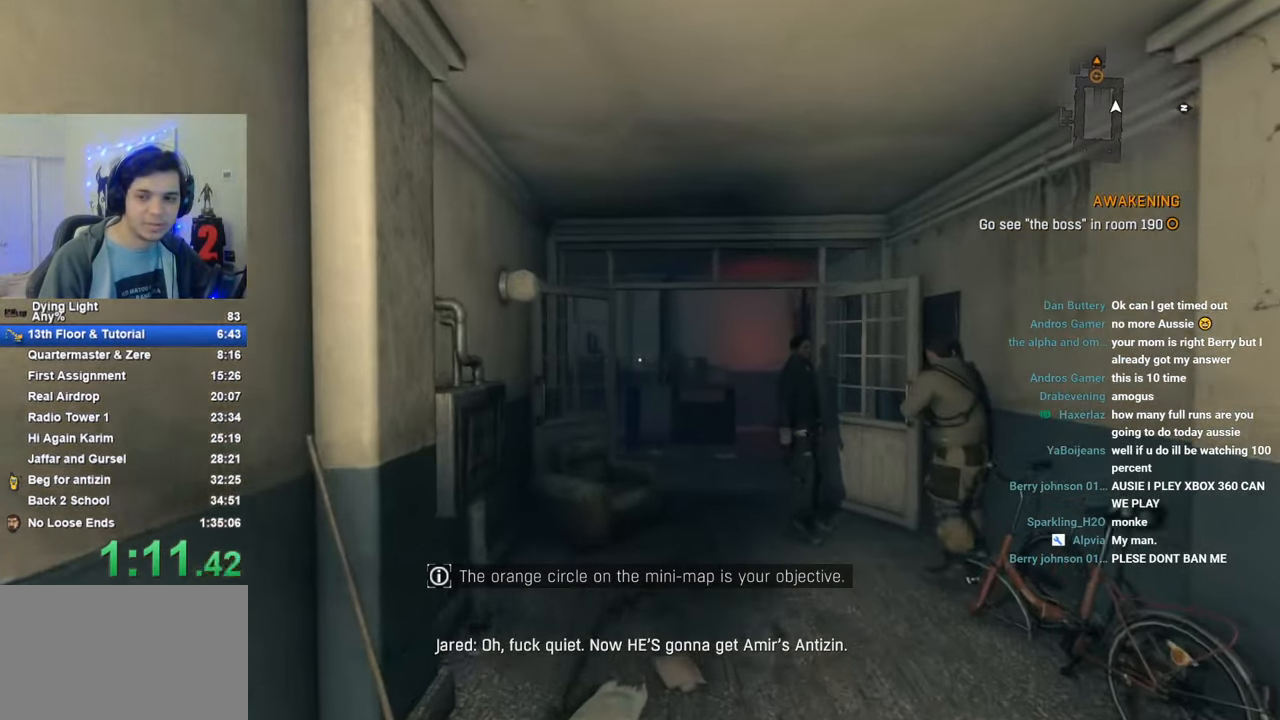
Gameplay with keyboard and mouse; each line is a JSON object with the keys held at the frame after it. "events" lists presses ("down") and releases ("up") of "1", "2", "3", "4", "5", "a", "alt", "c", "caps_lock", "ctrl", "d", "e", "f", "g", "q", "r", "s", "shift", "space", "t", "tab", "v", "w", "x" and "z" between this image and that frame as [ms after this image, input, new state], when the widget could be followed in between. No other keys are recorded. "mouse_move" is the direction in which the mouse moves at that frame (one of eight, or "still"), when it could be read. Mouse buttons are not recorded.
{"keys": ["shift", "w"], "mouse_move": "still", "events": [[133, "caps_lock", "up"], [183, "caps_lock", "down"], [283, "caps_lock", "up"]]}
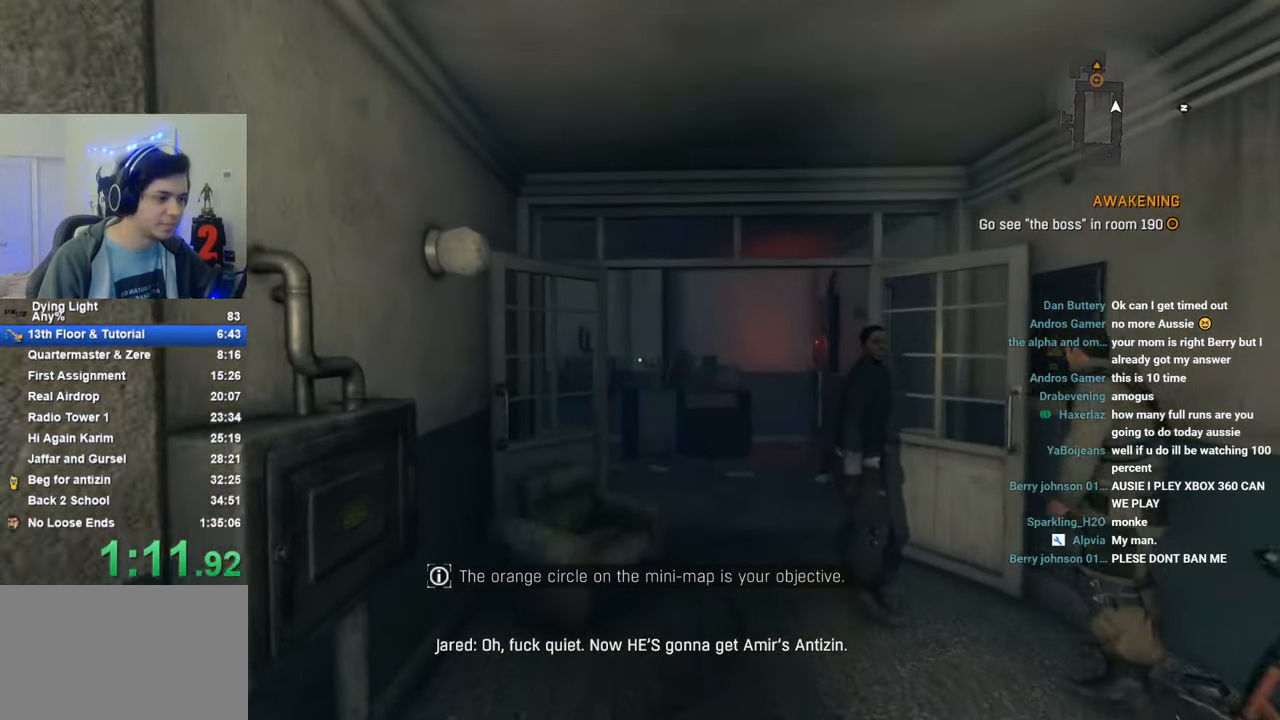
{"keys": ["shift", "w"], "mouse_move": "still", "events": [[66, "caps_lock", "down"], [100, "caps_lock", "up"]]}
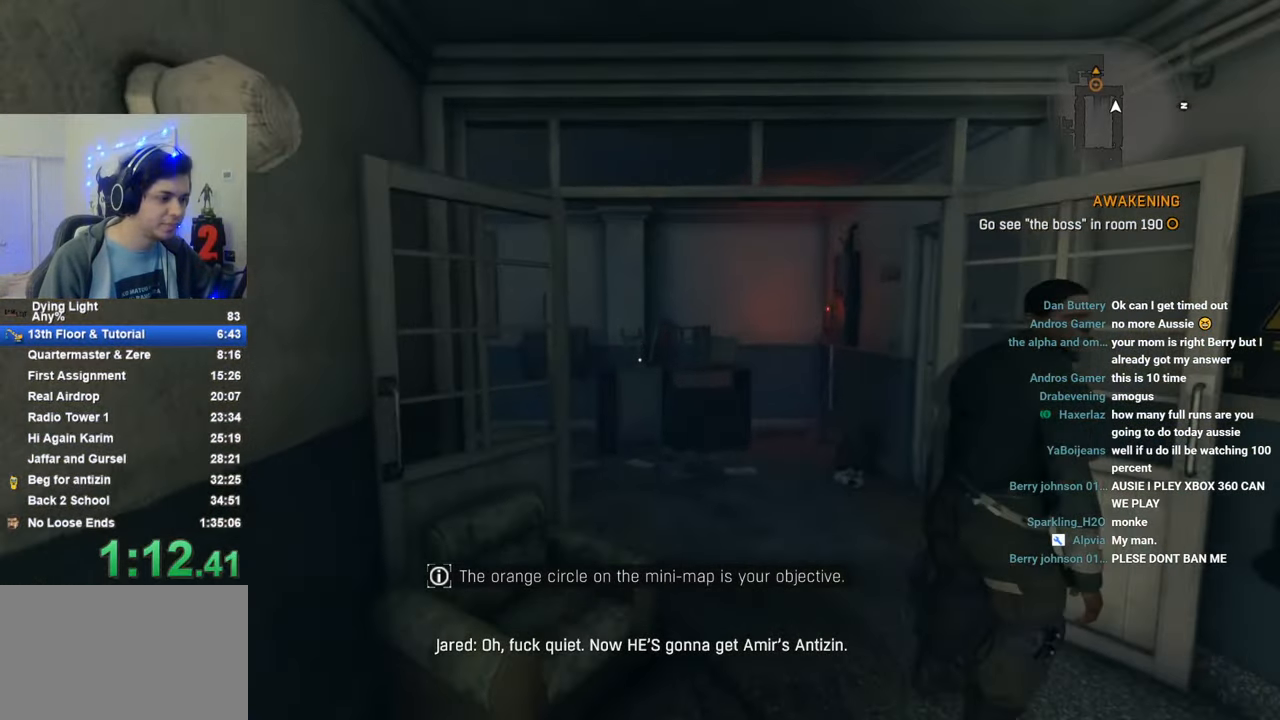
{"keys": ["caps_lock", "shift", "w"], "mouse_move": "still", "events": [[266, "space", "down"], [350, "space", "up"], [500, "caps_lock", "down"]]}
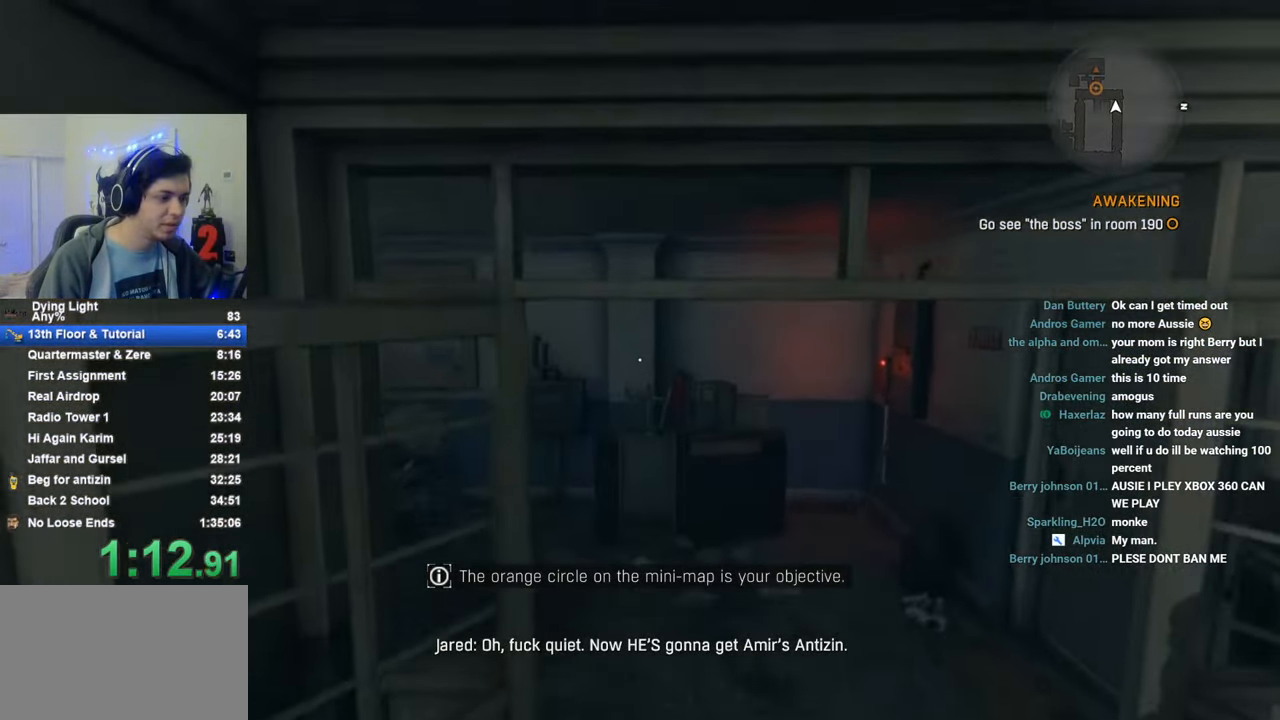
{"keys": ["shift", "w"], "mouse_move": "still", "events": [[83, "caps_lock", "up"]]}
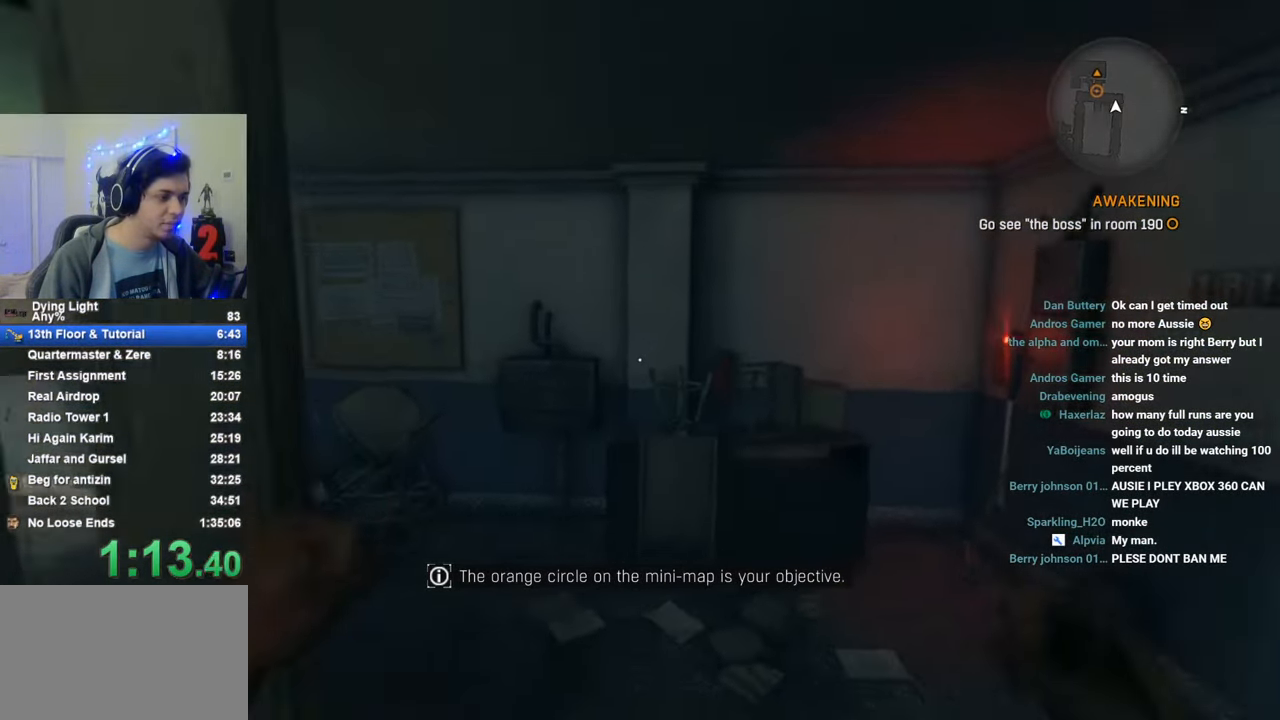
{"keys": ["shift", "w"], "mouse_move": "still", "events": []}
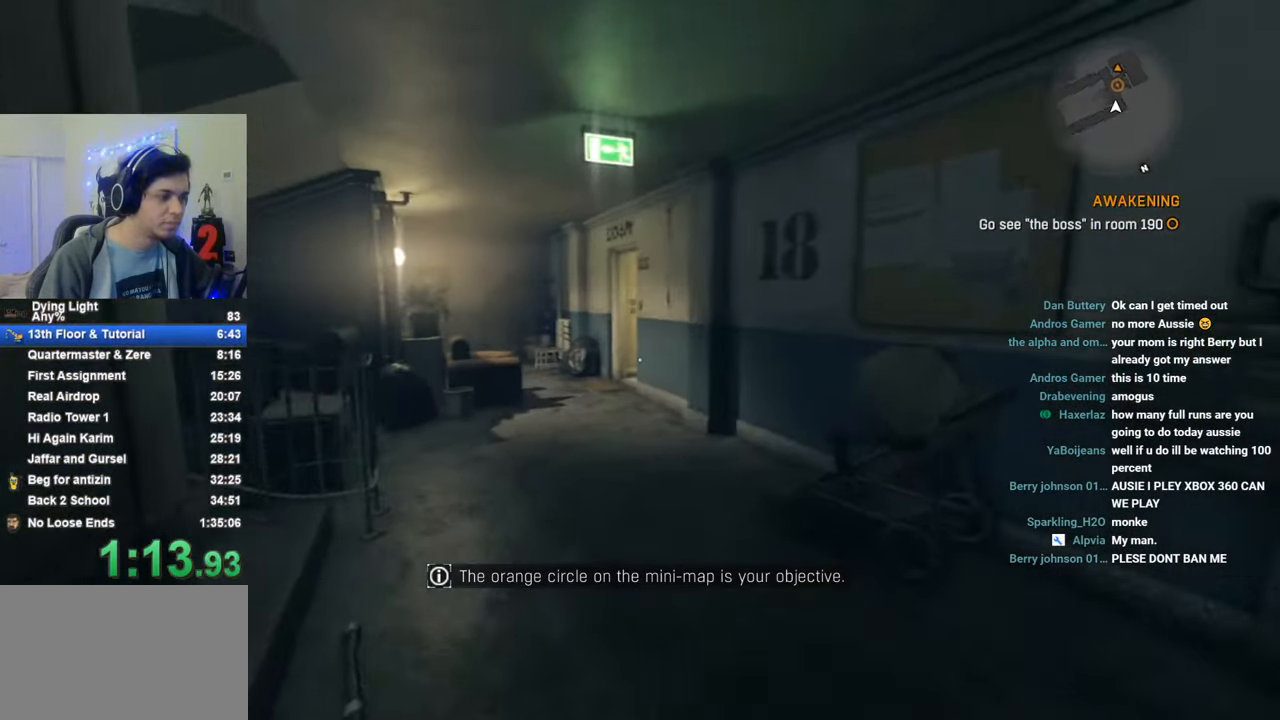
{"keys": ["shift", "w"], "mouse_move": "still", "events": []}
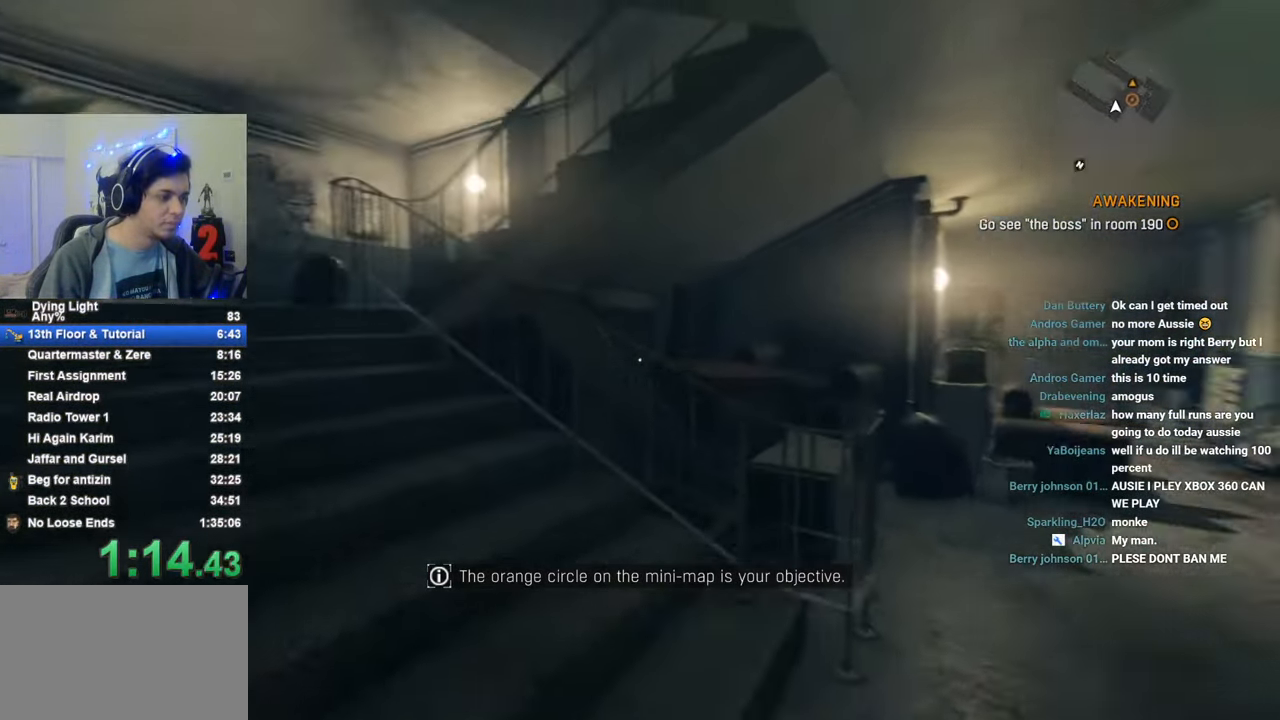
{"keys": ["shift", "w"], "mouse_move": "still", "events": []}
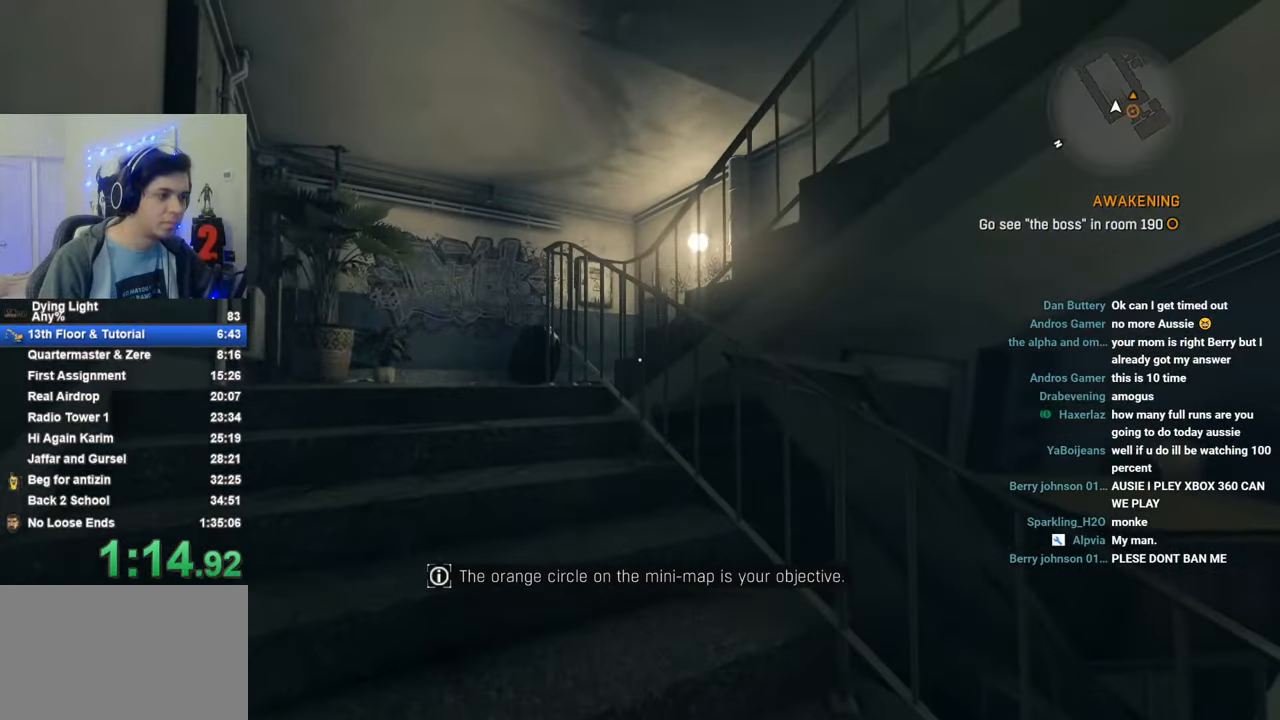
{"keys": ["shift", "w"], "mouse_move": "still", "events": []}
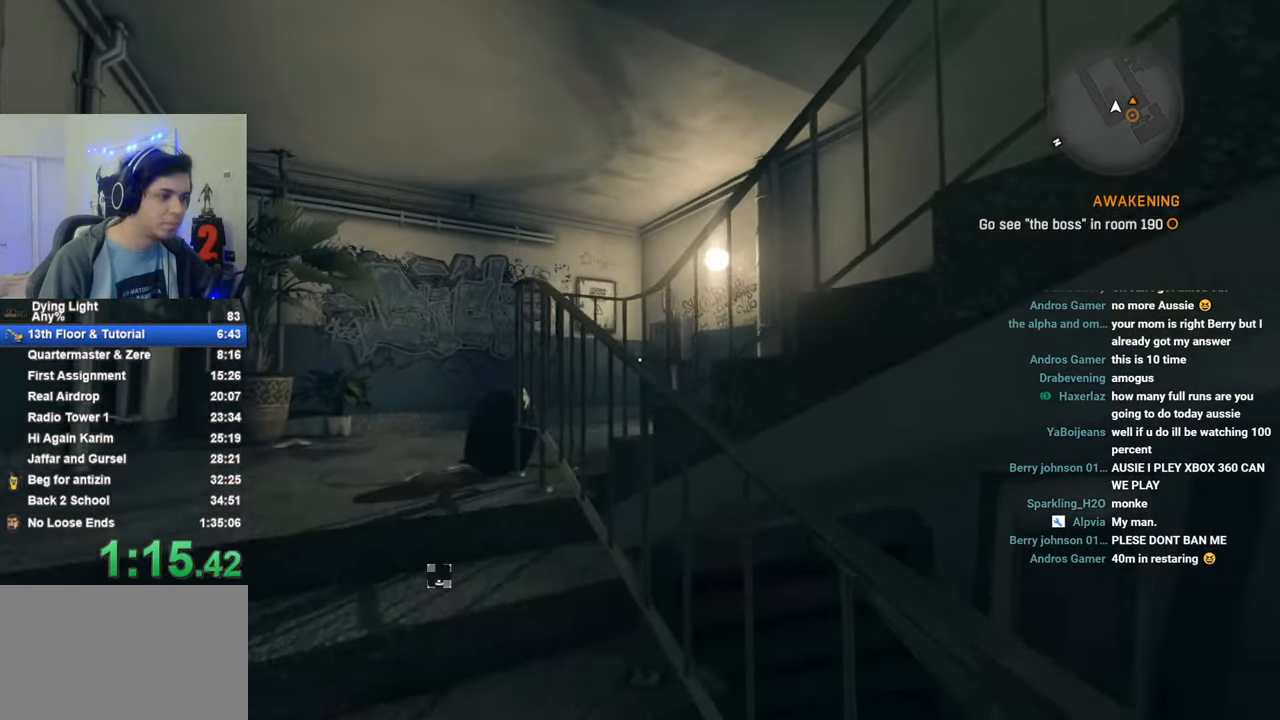
{"keys": ["shift", "space", "w"], "mouse_move": "right", "events": [[400, "space", "down"]]}
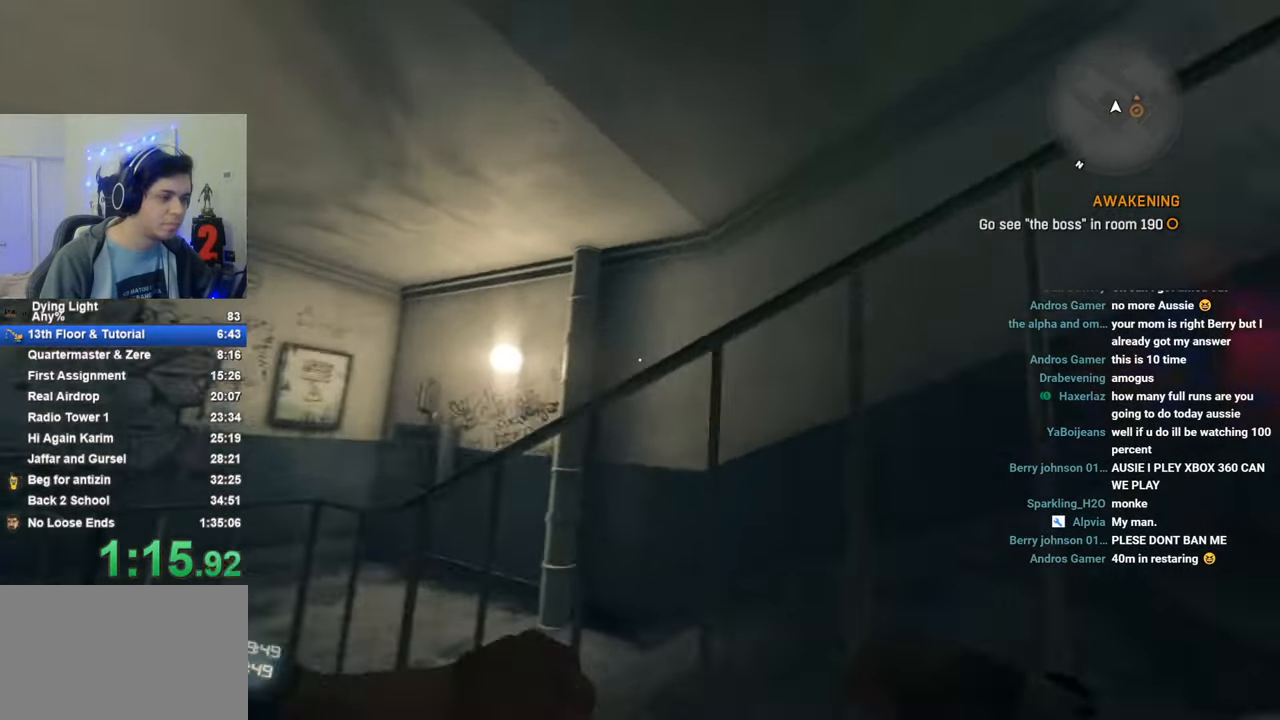
{"keys": ["shift", "w"], "mouse_move": "right", "events": [[33, "space", "up"], [183, "space", "down"], [283, "space", "up"], [366, "space", "down"], [416, "space", "up"]]}
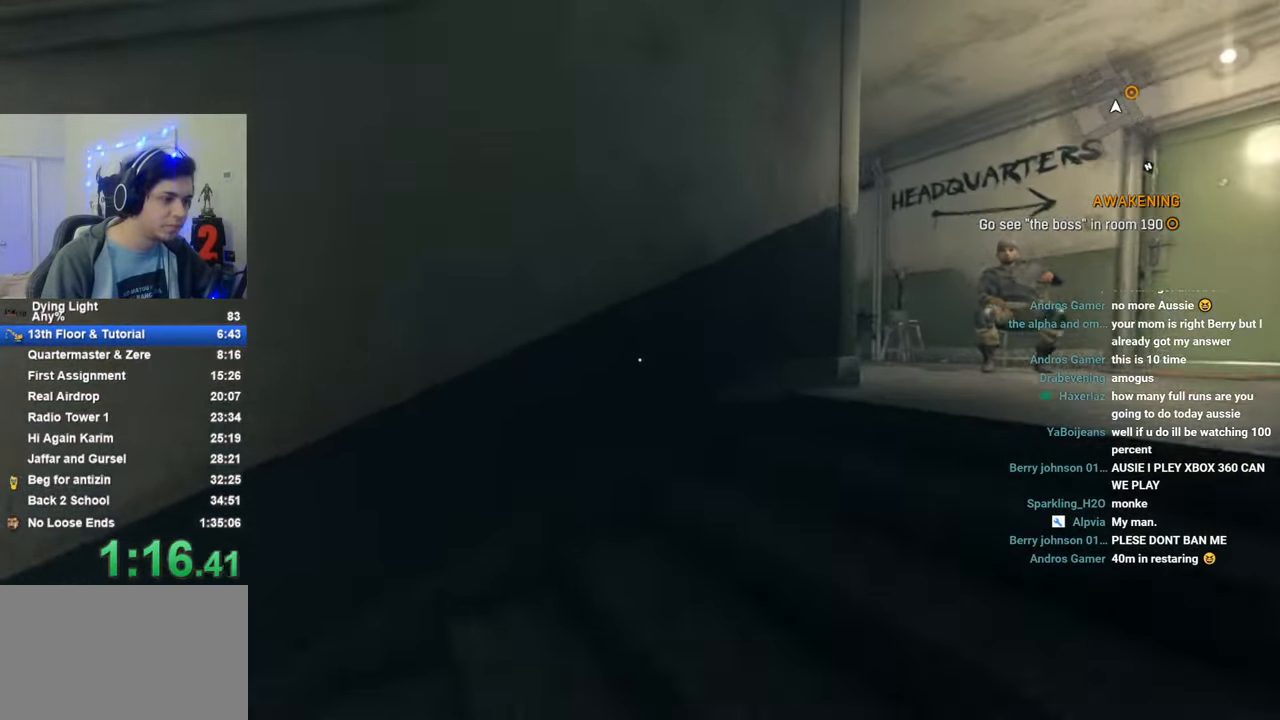
{"keys": ["shift", "w"], "mouse_move": "right", "events": [[16, "space", "down"], [100, "space", "up"], [200, "space", "down"], [300, "space", "up"]]}
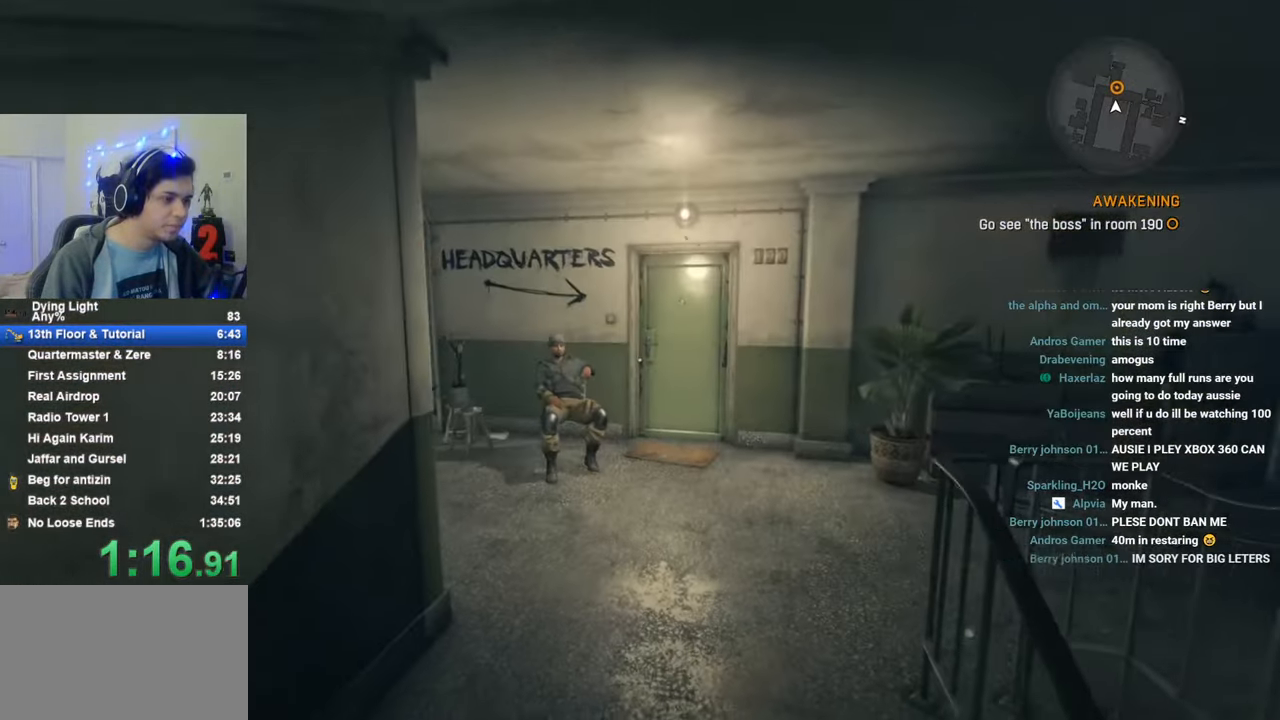
{"keys": ["shift", "w"], "mouse_move": "still", "events": [[266, "caps_lock", "down"], [300, "caps_lock", "up"], [400, "caps_lock", "down"], [500, "caps_lock", "up"]]}
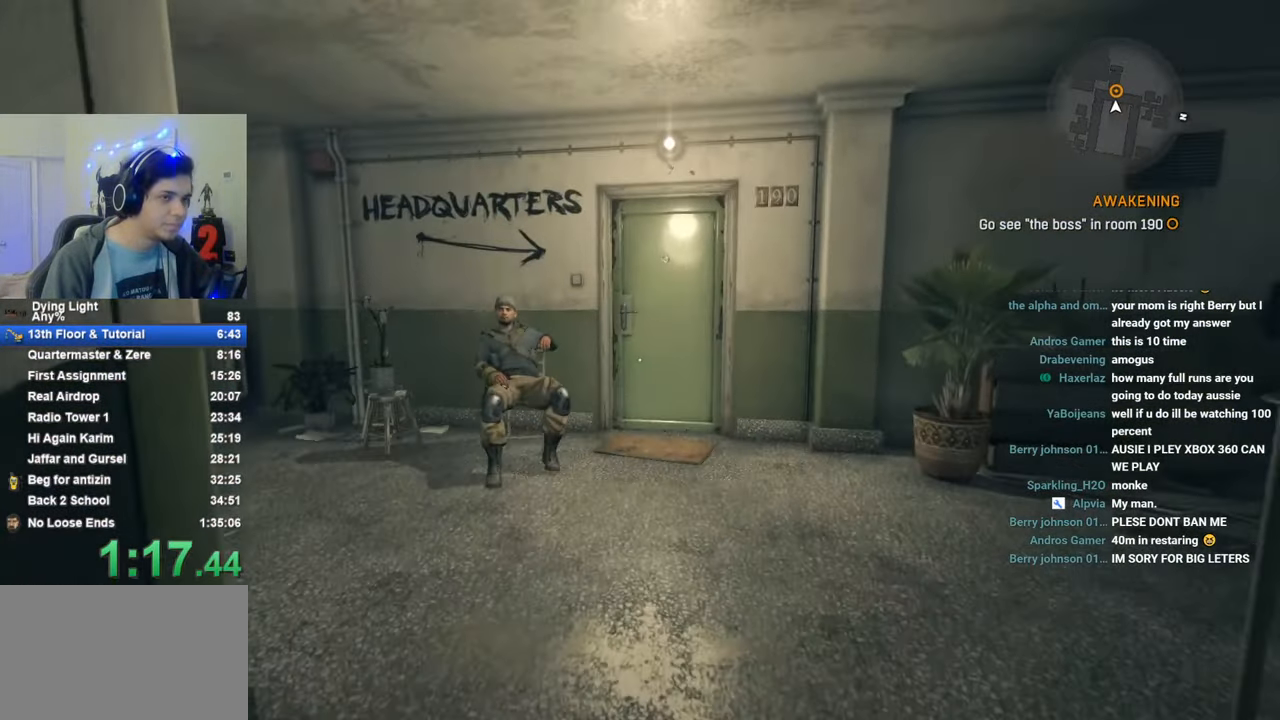
{"keys": ["shift", "w"], "mouse_move": "still", "events": []}
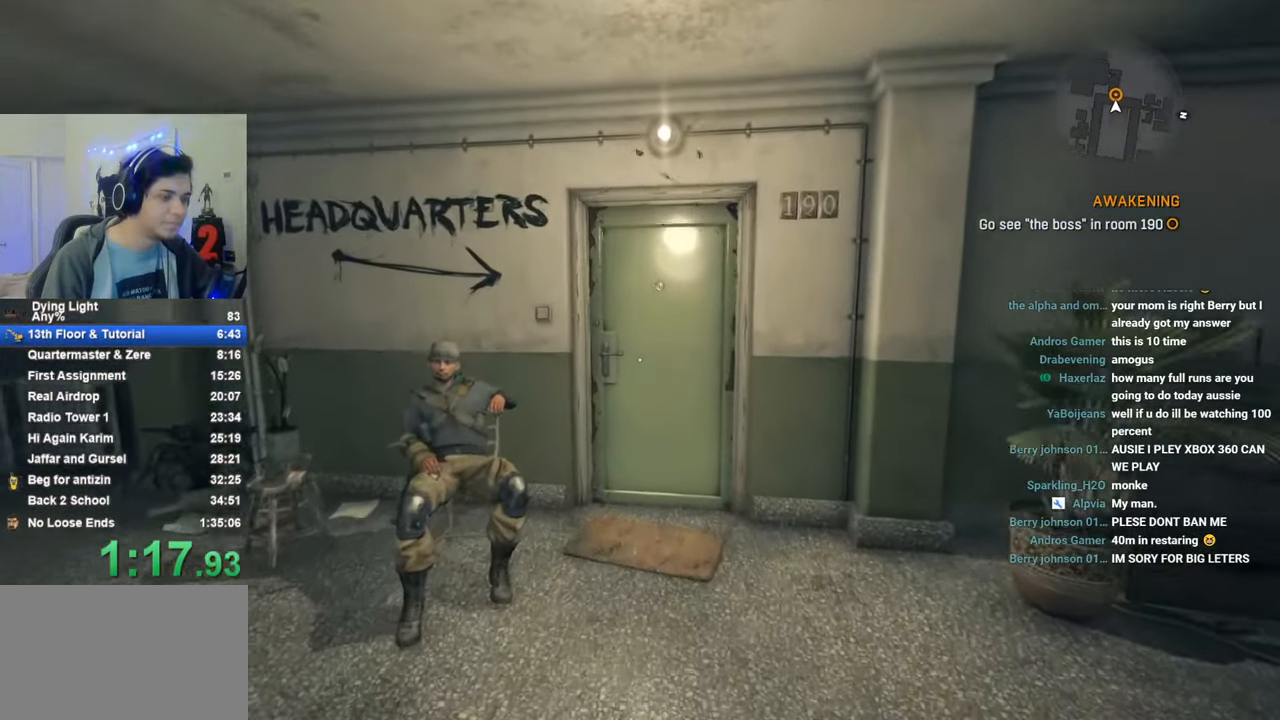
{"keys": ["shift", "w"], "mouse_move": "still", "events": []}
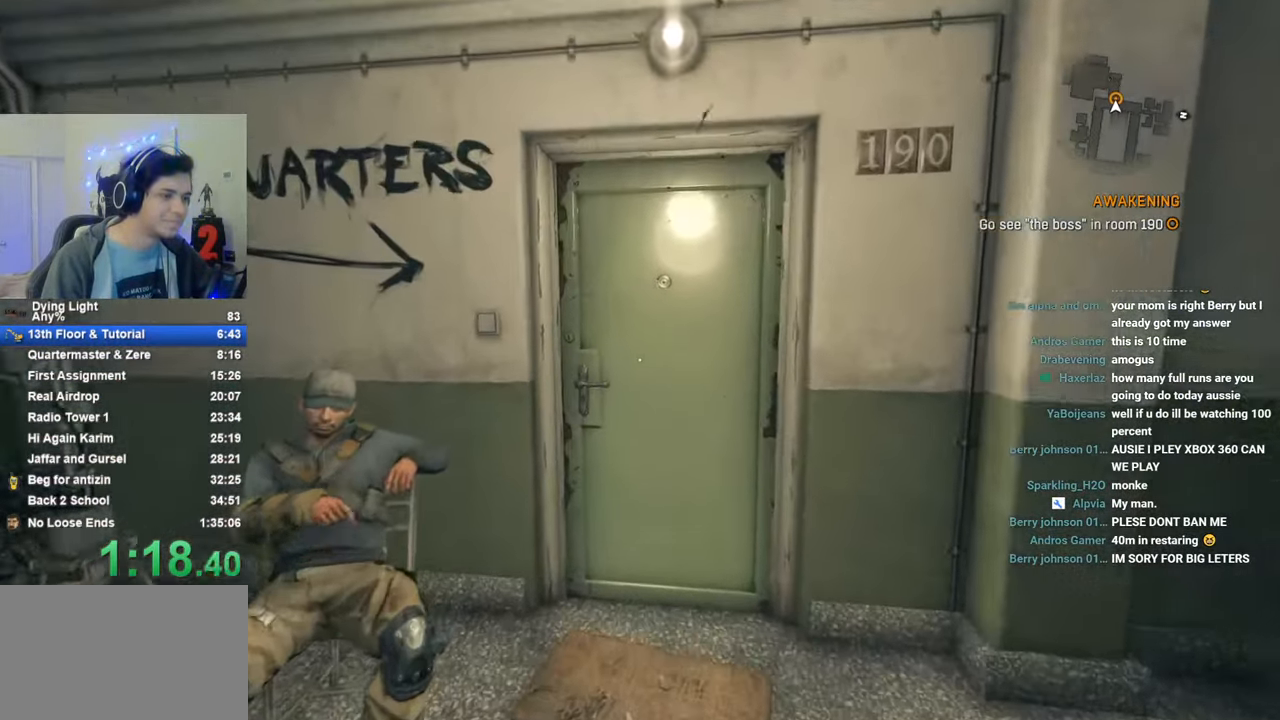
{"keys": ["shift", "w"], "mouse_move": "still", "events": [[16, "f", "down"], [116, "f", "up"], [216, "f", "down"], [266, "f", "up"], [350, "f", "down"], [450, "f", "up"]]}
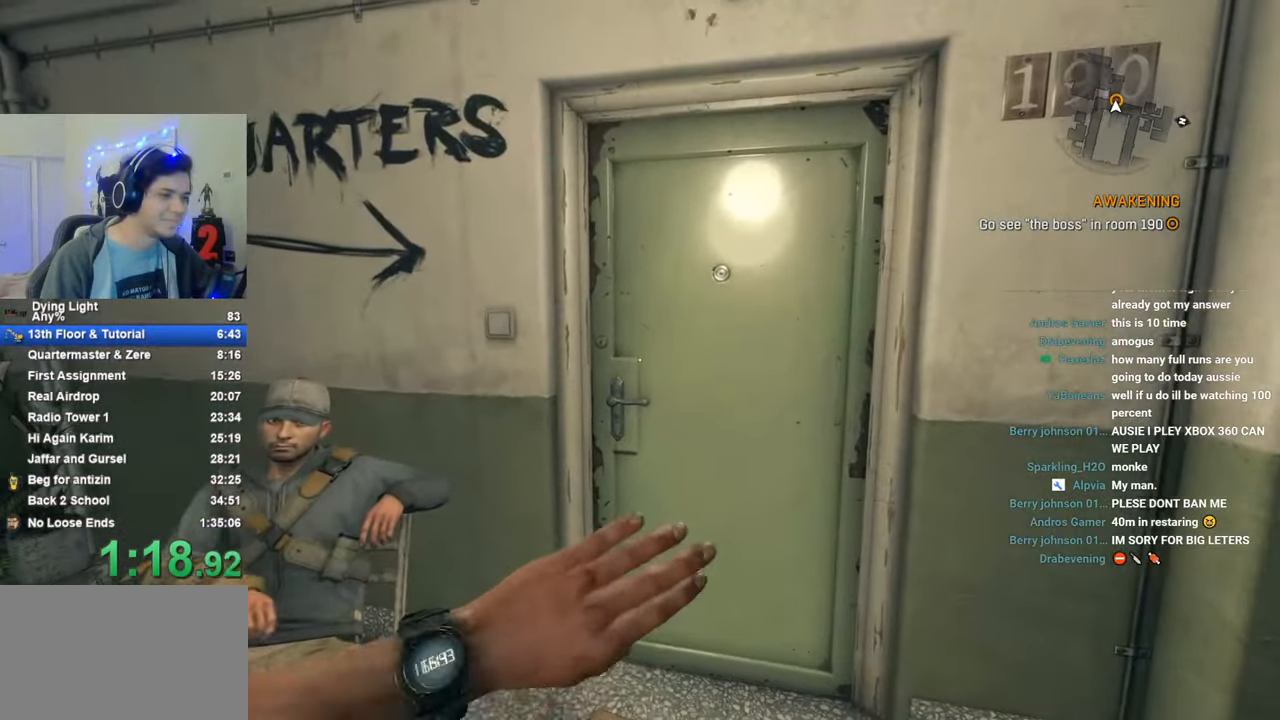
{"keys": ["shift", "w"], "mouse_move": "still", "events": []}
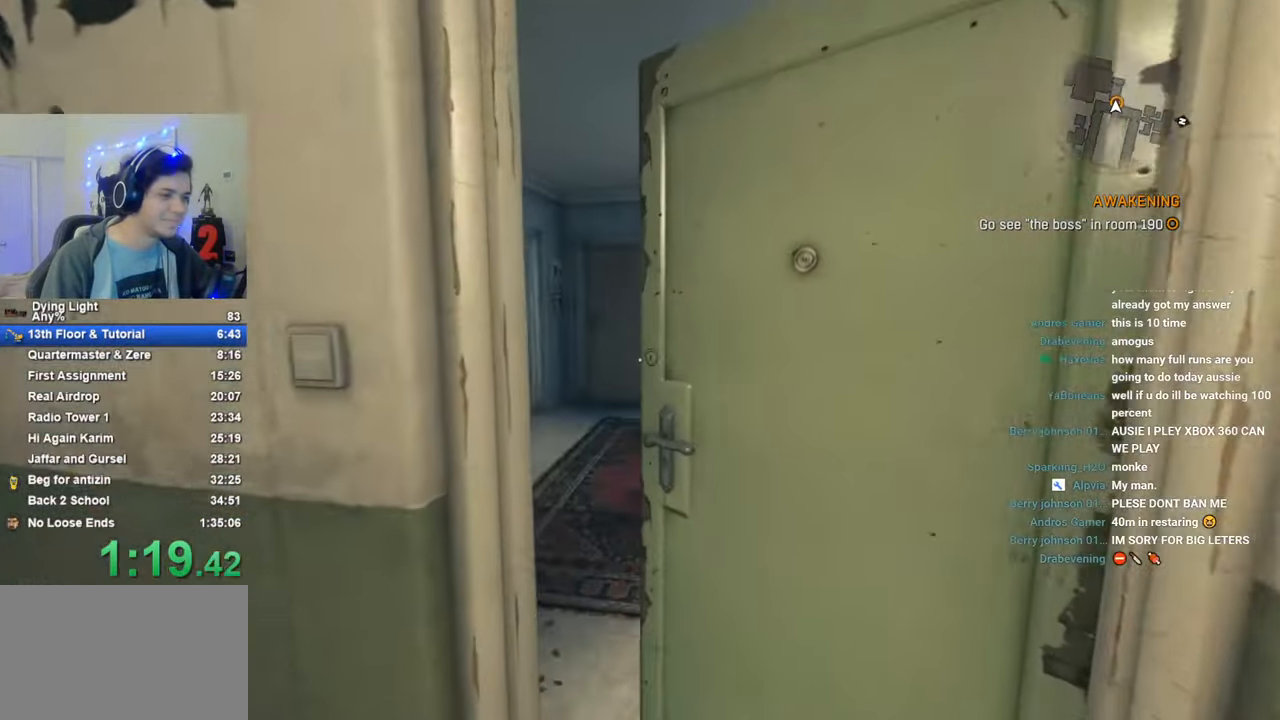
{"keys": ["shift", "w"], "mouse_move": "left", "events": []}
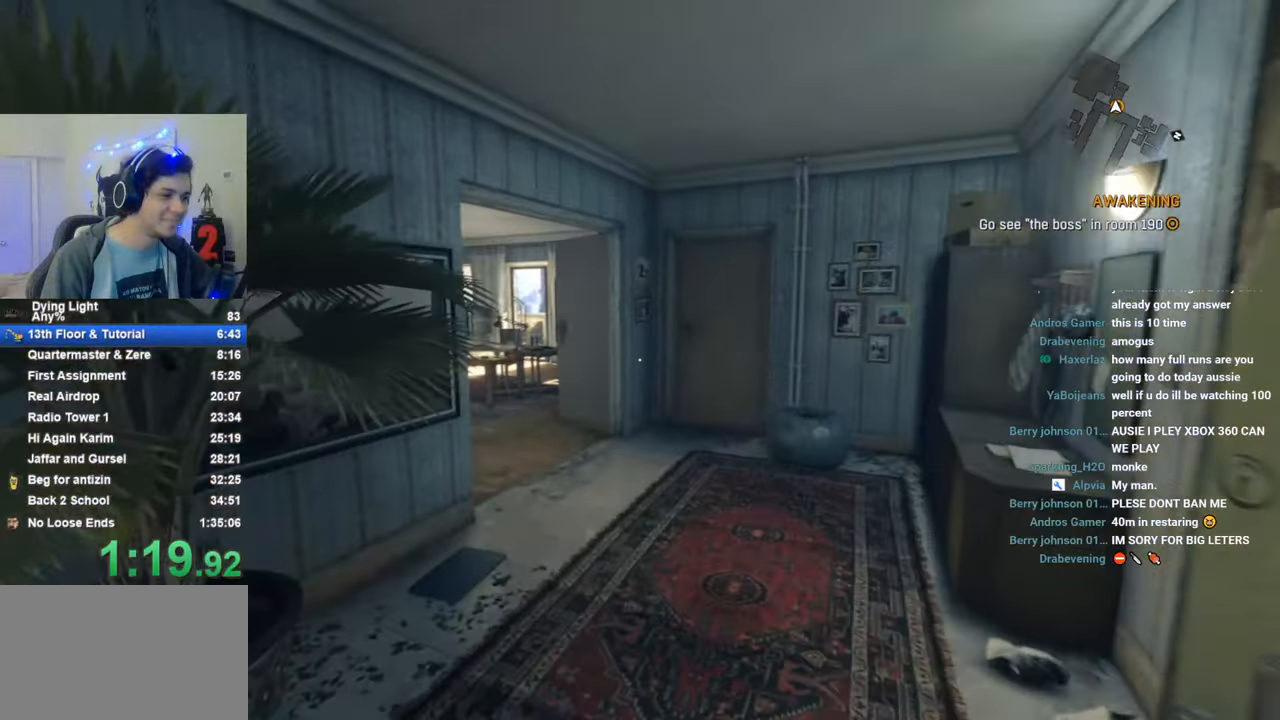
{"keys": ["shift", "w"], "mouse_move": "still", "events": []}
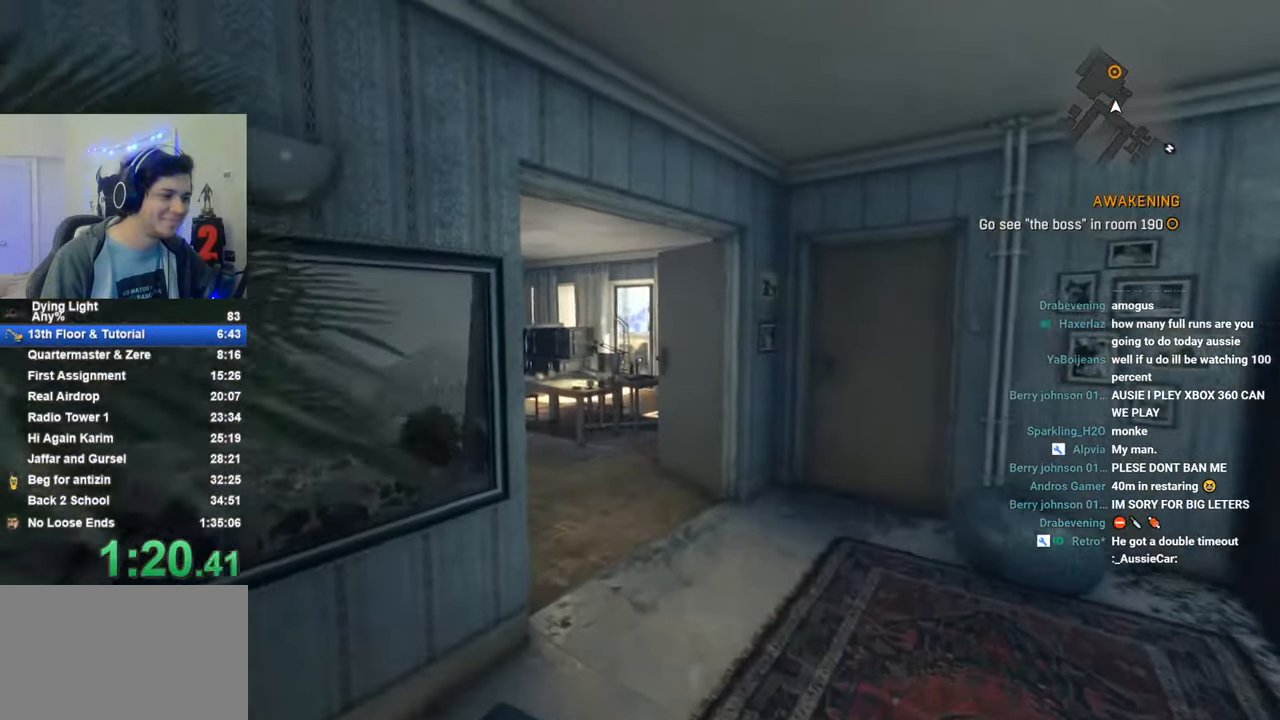
{"keys": ["shift", "w"], "mouse_move": "still", "events": [[33, "caps_lock", "down"], [100, "caps_lock", "up"], [183, "caps_lock", "down"], [266, "caps_lock", "up"]]}
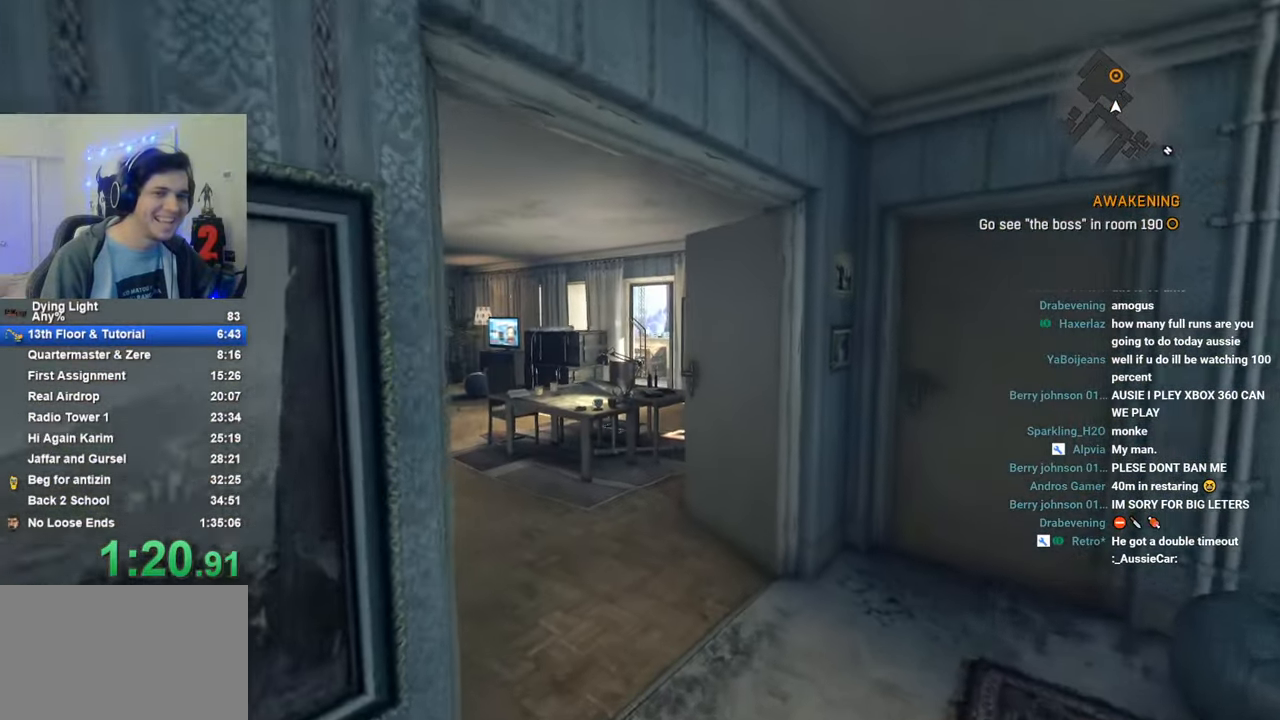
{"keys": ["shift", "w"], "mouse_move": "still", "events": [[50, "caps_lock", "down"], [150, "caps_lock", "up"], [250, "caps_lock", "down"], [333, "caps_lock", "up"]]}
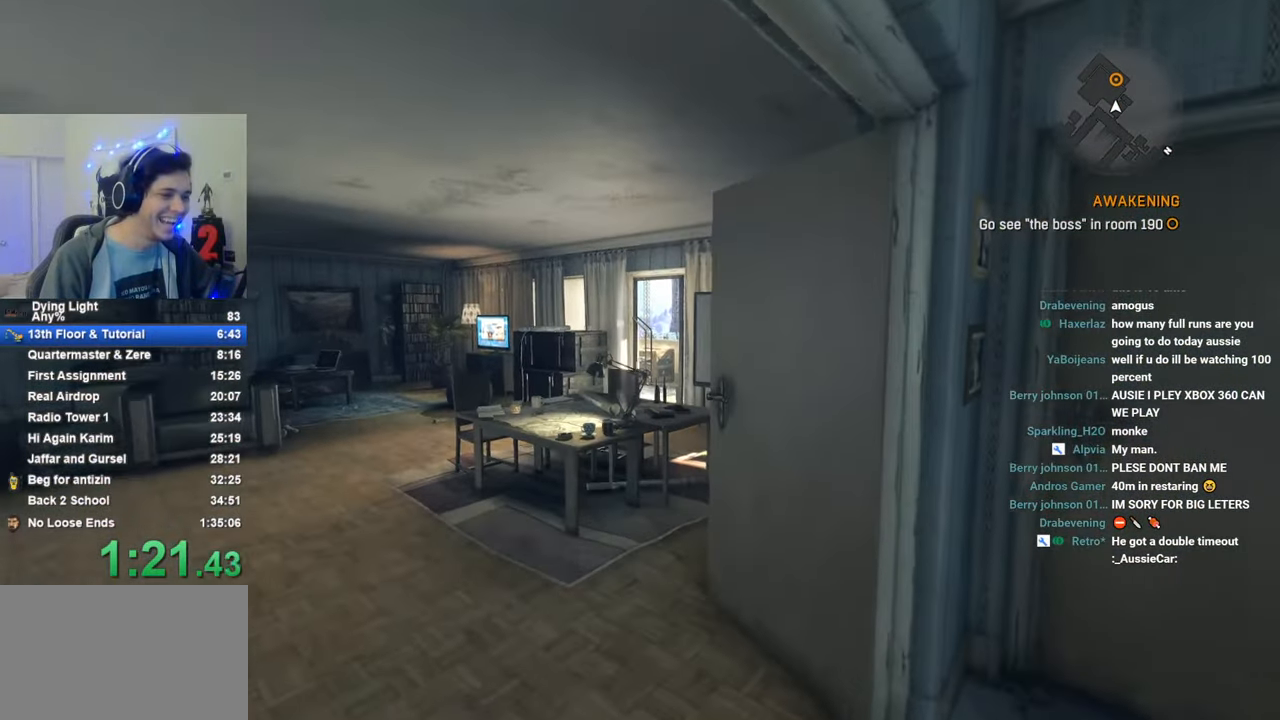
{"keys": ["shift", "w"], "mouse_move": "still", "events": []}
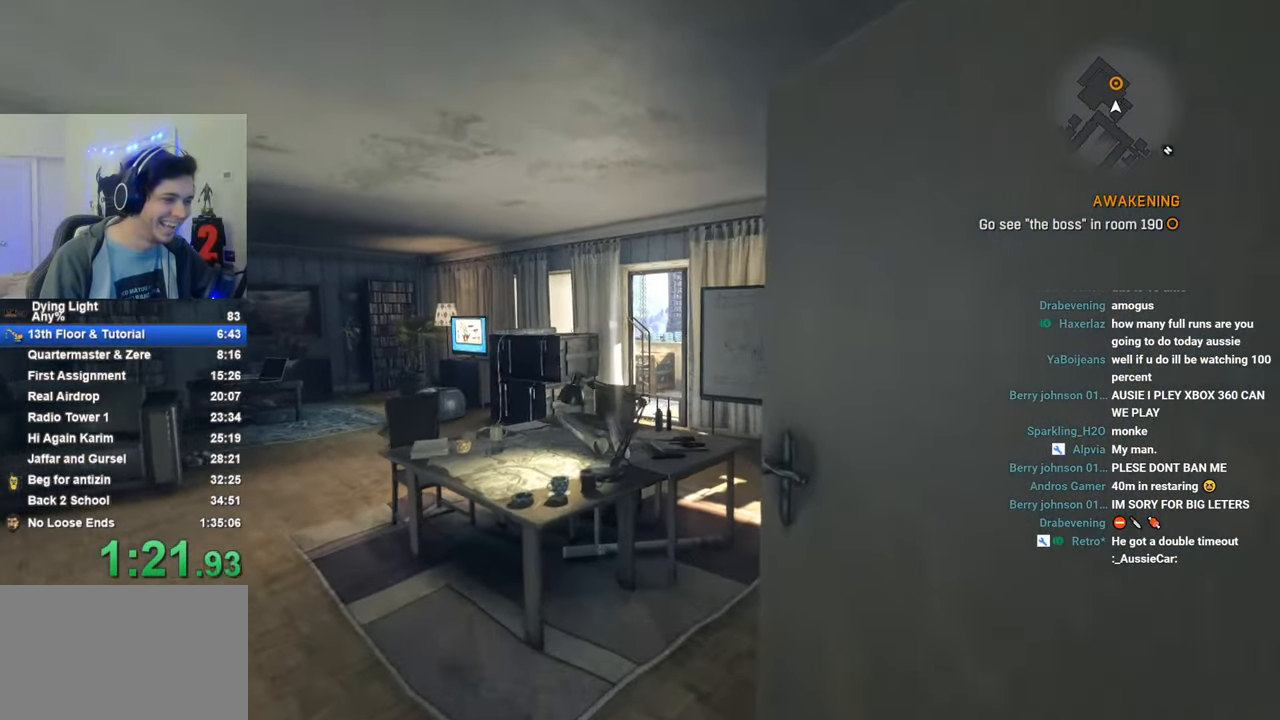
{"keys": ["shift", "w"], "mouse_move": "still", "events": []}
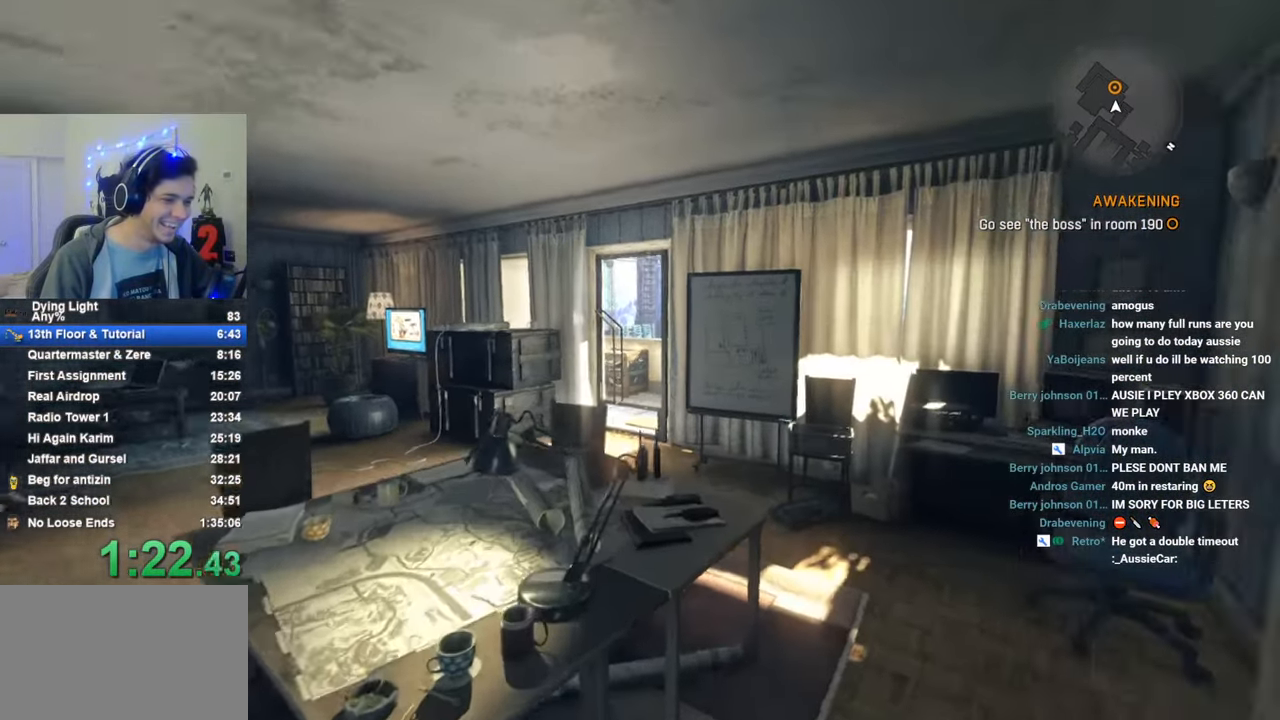
{"keys": ["shift", "space", "w"], "mouse_move": "still", "events": [[200, "space", "down"]]}
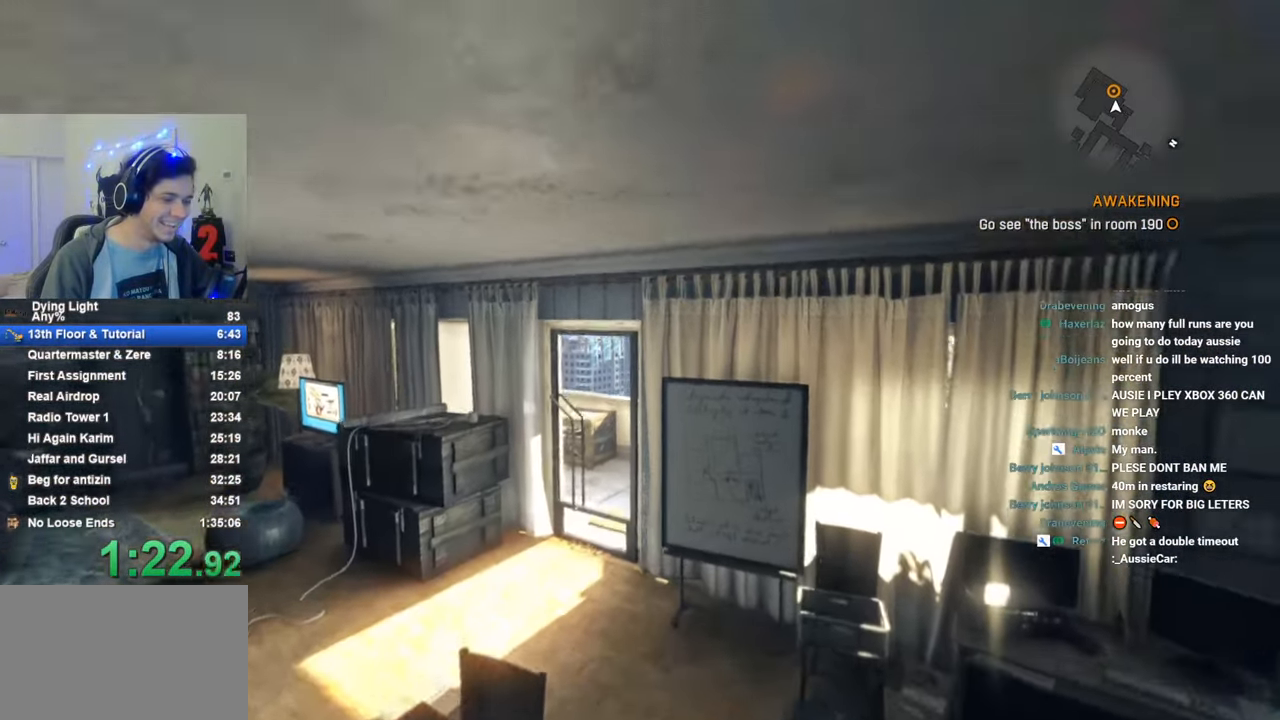
{"keys": ["shift", "space", "w"], "mouse_move": "still", "events": []}
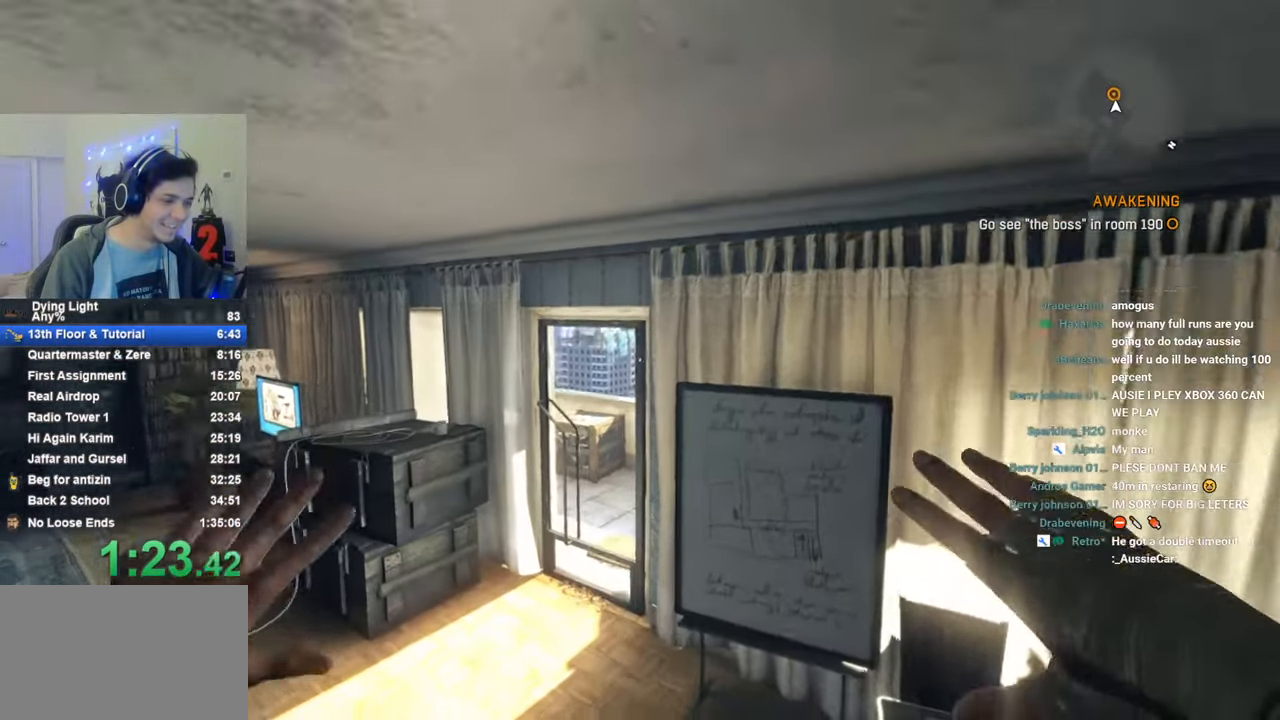
{"keys": ["shift", "w"], "mouse_move": "still", "events": [[83, "space", "up"]]}
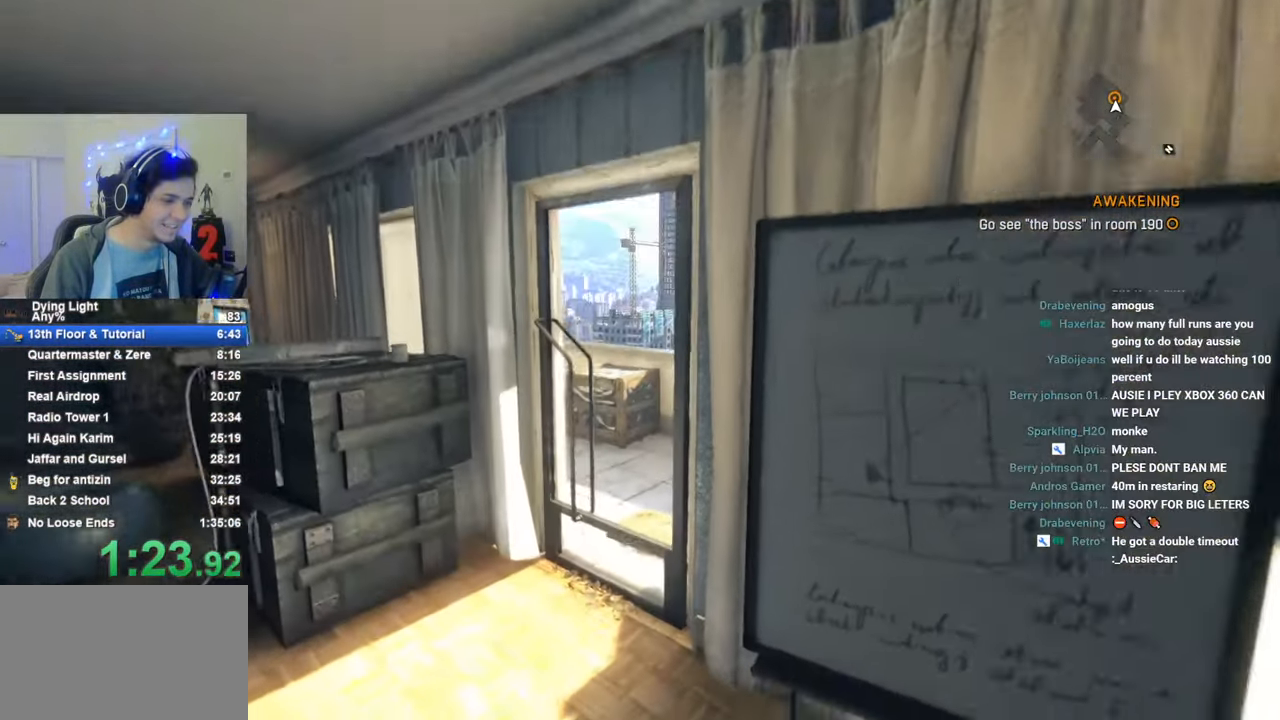
{"keys": ["a", "shift", "space", "w"], "mouse_move": "still", "events": [[300, "f", "down"], [383, "space", "down"], [433, "a", "down"], [483, "f", "up"]]}
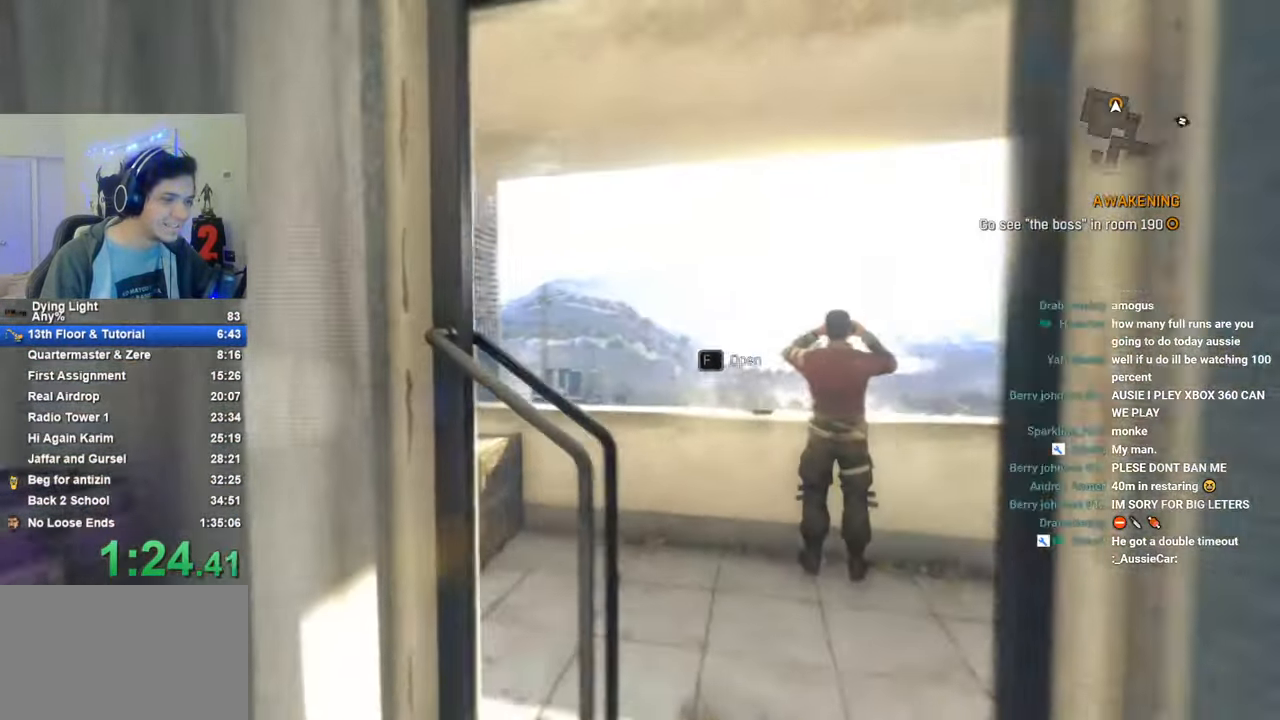
{"keys": ["a", "shift", "space", "w"], "mouse_move": "right", "events": []}
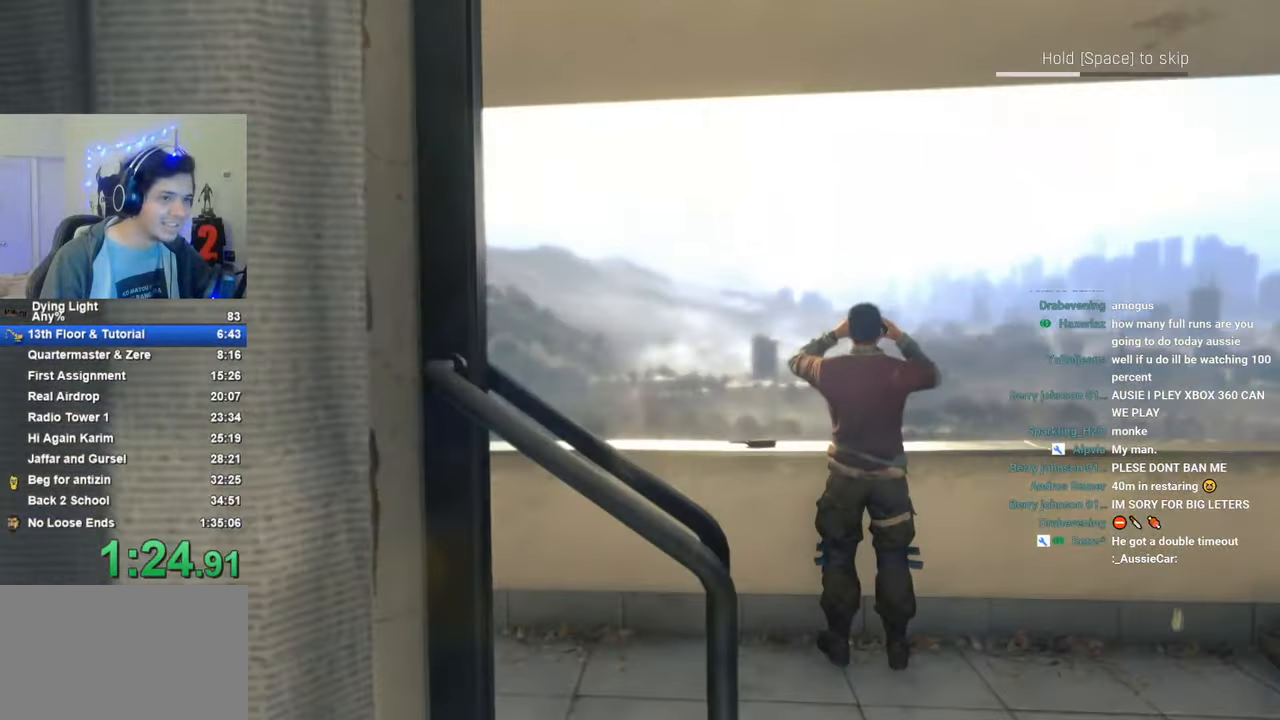
{"keys": ["a", "shift", "space", "w"], "mouse_move": "still", "events": []}
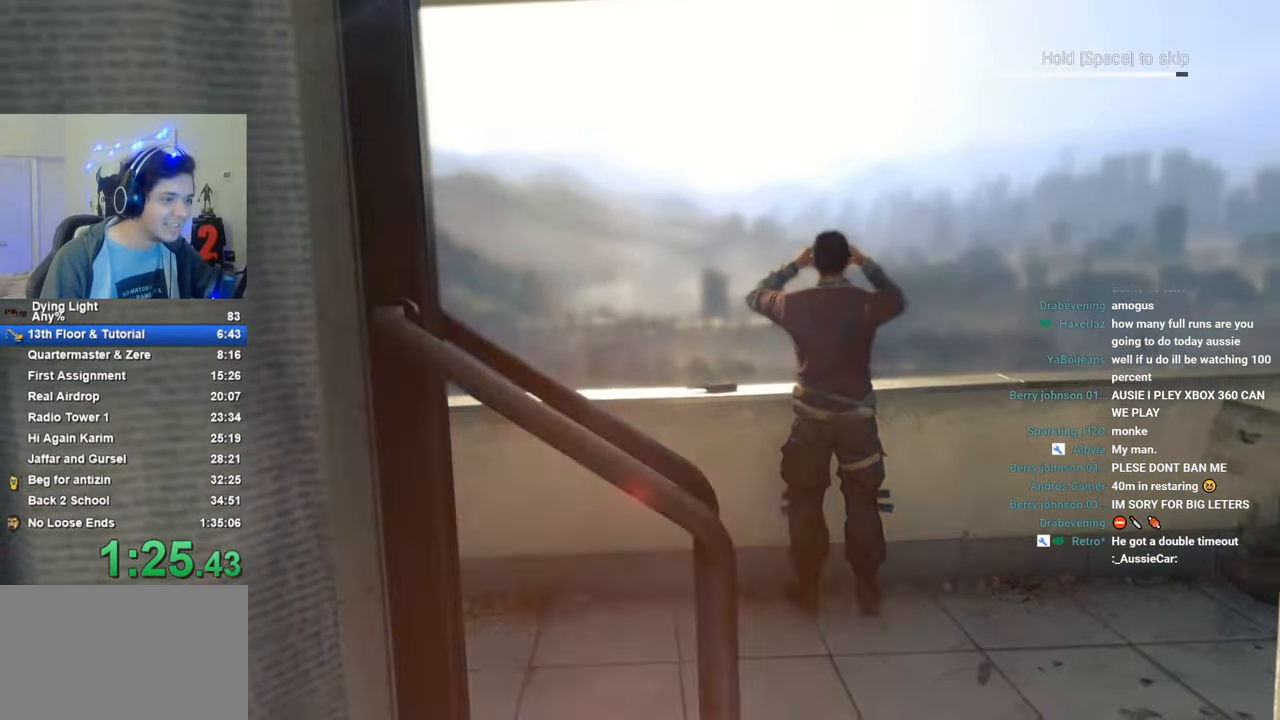
{"keys": ["a", "shift", "space", "w"], "mouse_move": "still", "events": []}
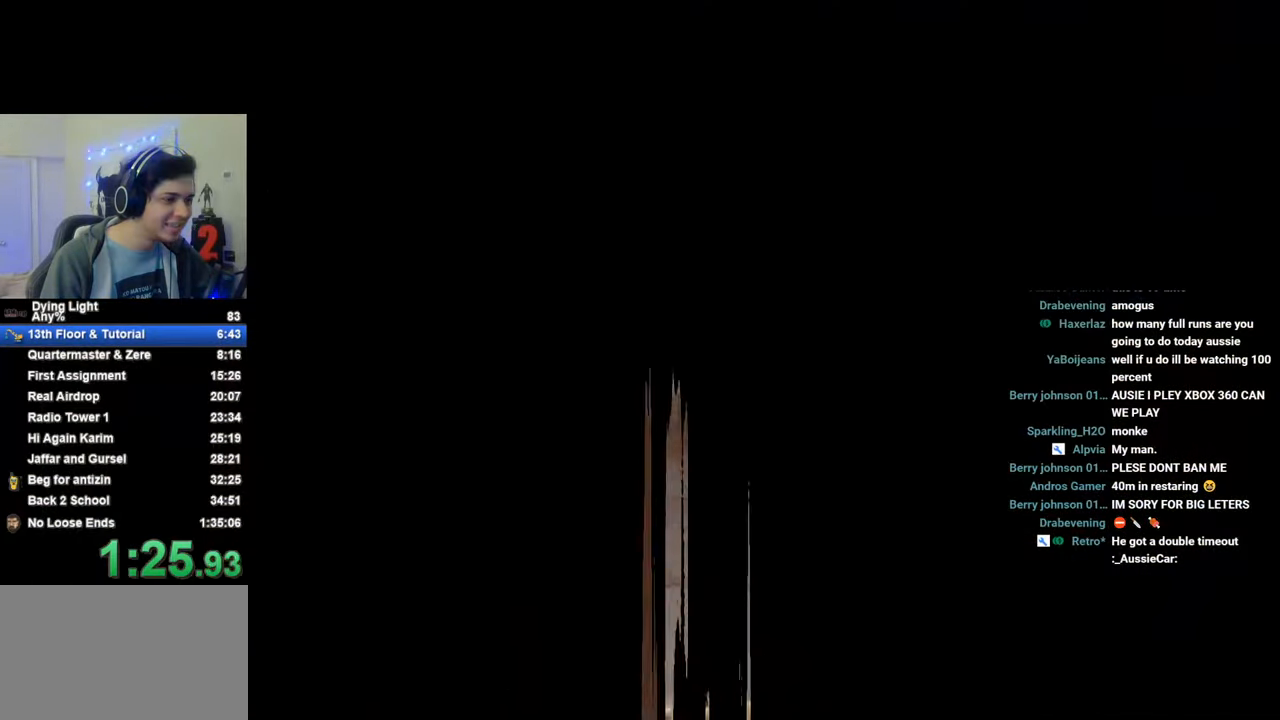
{"keys": ["a", "shift", "w"], "mouse_move": "left", "events": [[33, "space", "up"]]}
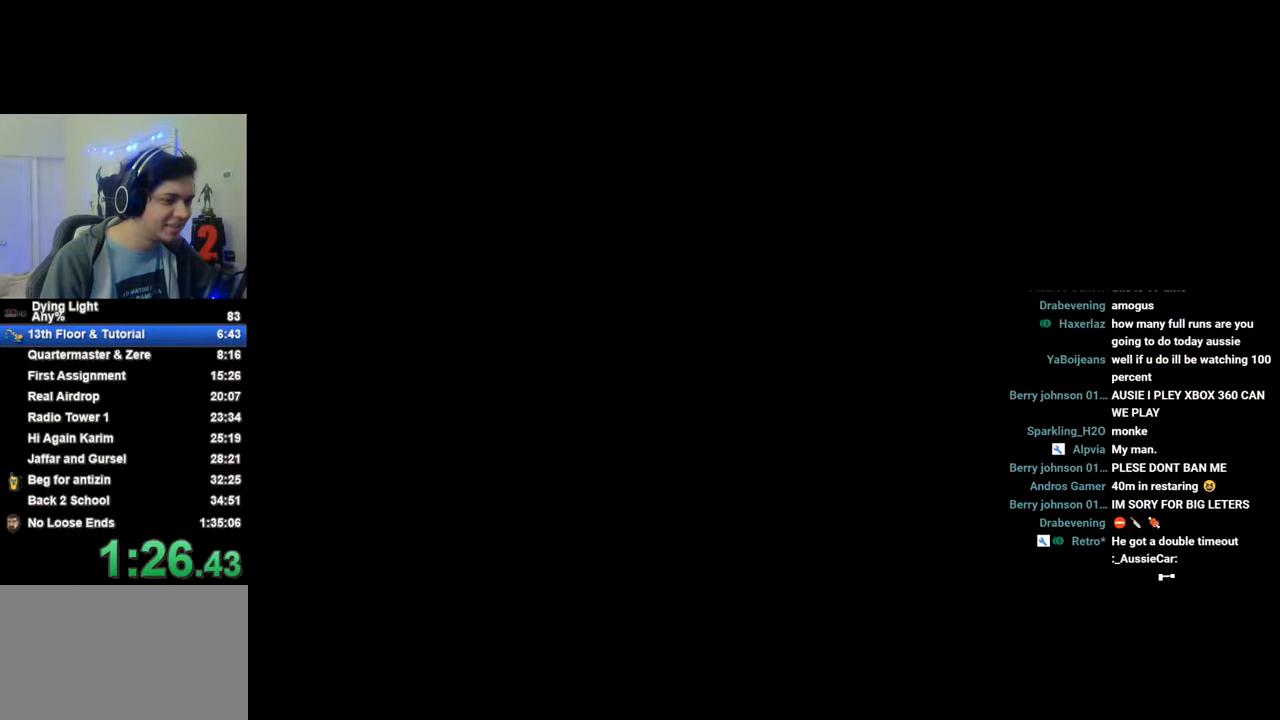
{"keys": ["shift", "w"], "mouse_move": "still", "events": [[233, "a", "up"], [283, "space", "down"], [416, "space", "up"]]}